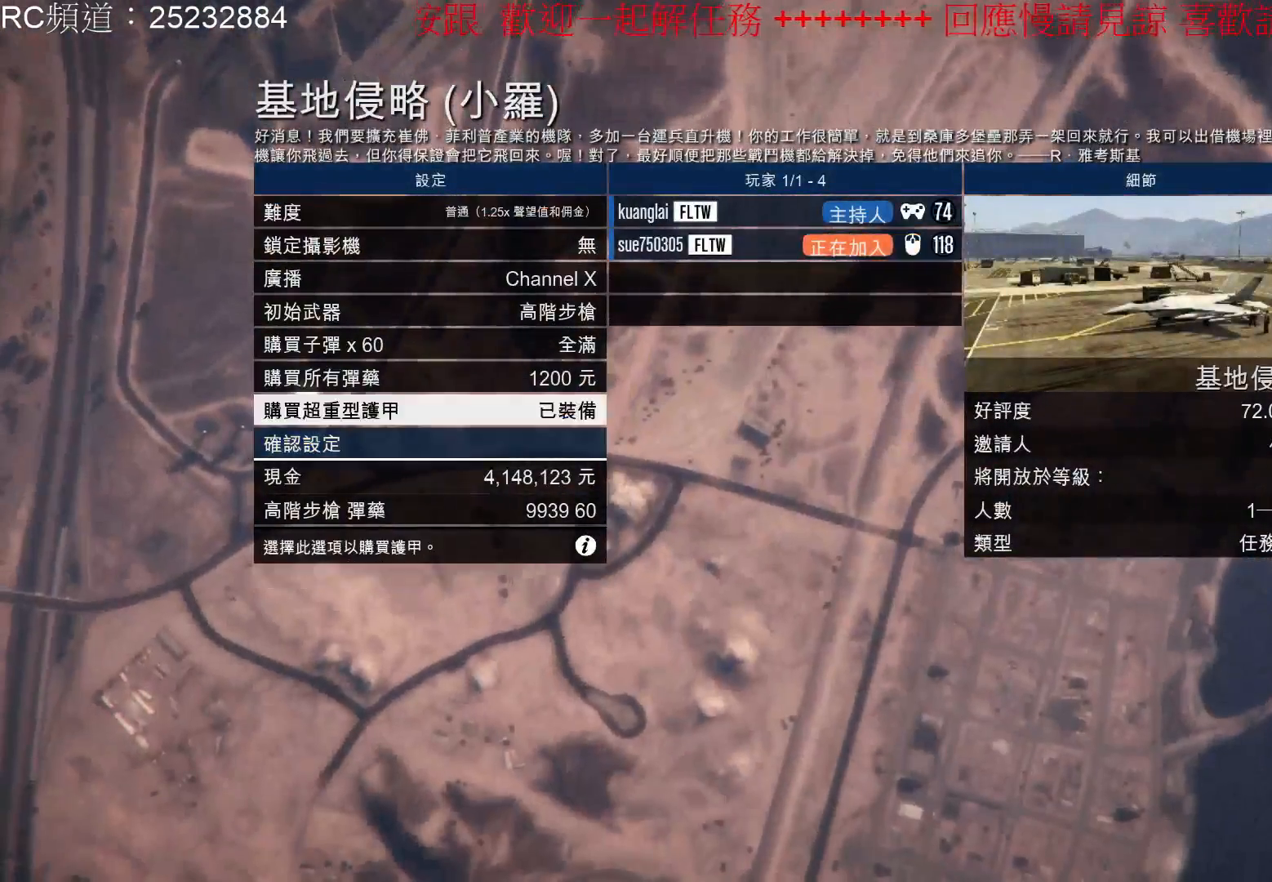
Gameplay with a controller (Xbox layout); each line is a JSON object with the inputs held at the frame after it. "events" lists button and stick changes between this image and that frame as [ms after this image, input, new state], when the widget could be followed in between. Not read: L3 R3.
{"buttons": ["A"], "left_stick": "center", "right_stick": "center", "events": [[500, "A", "down"]]}
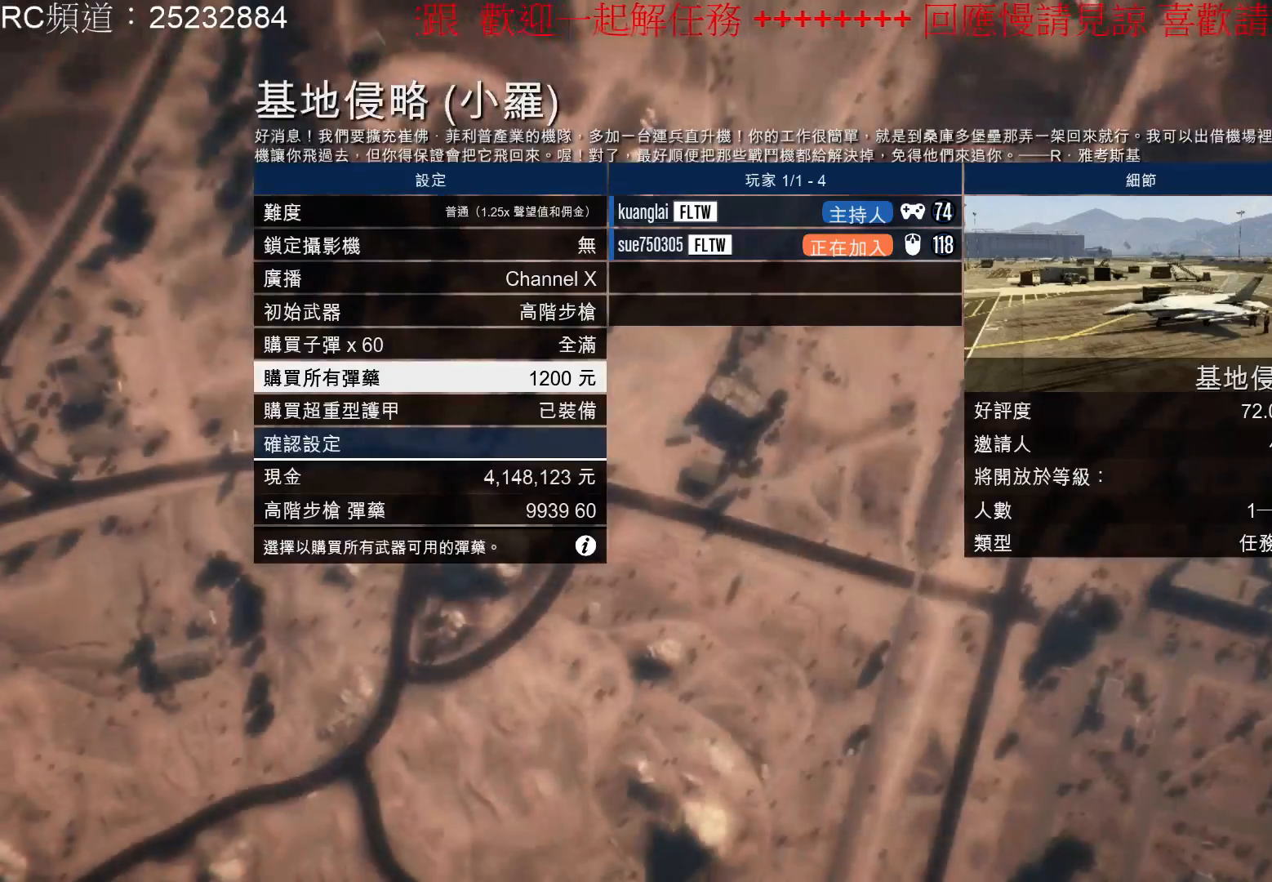
{"buttons": [], "left_stick": "center", "right_stick": "center", "events": [[133, "A", "up"]]}
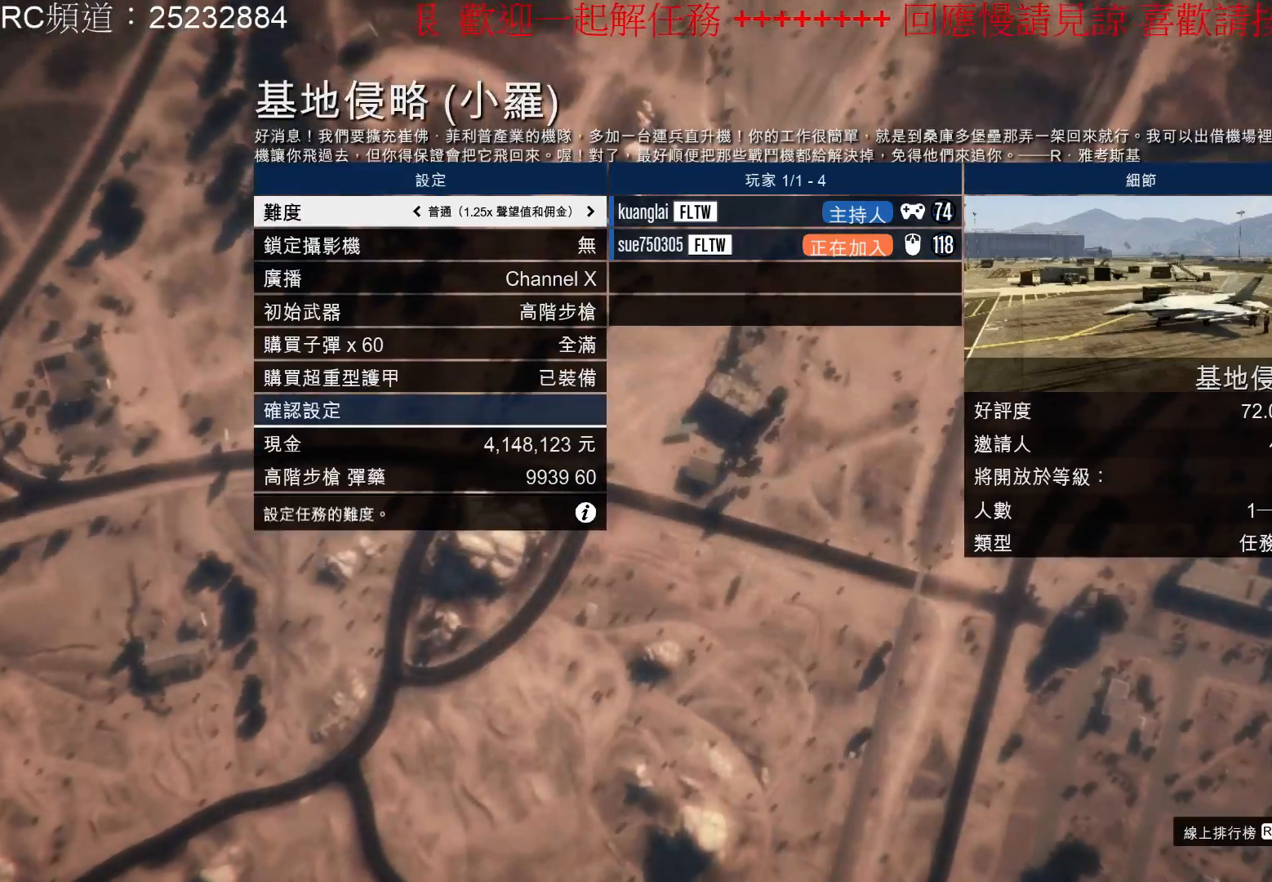
{"buttons": [], "left_stick": "center", "right_stick": "center", "events": []}
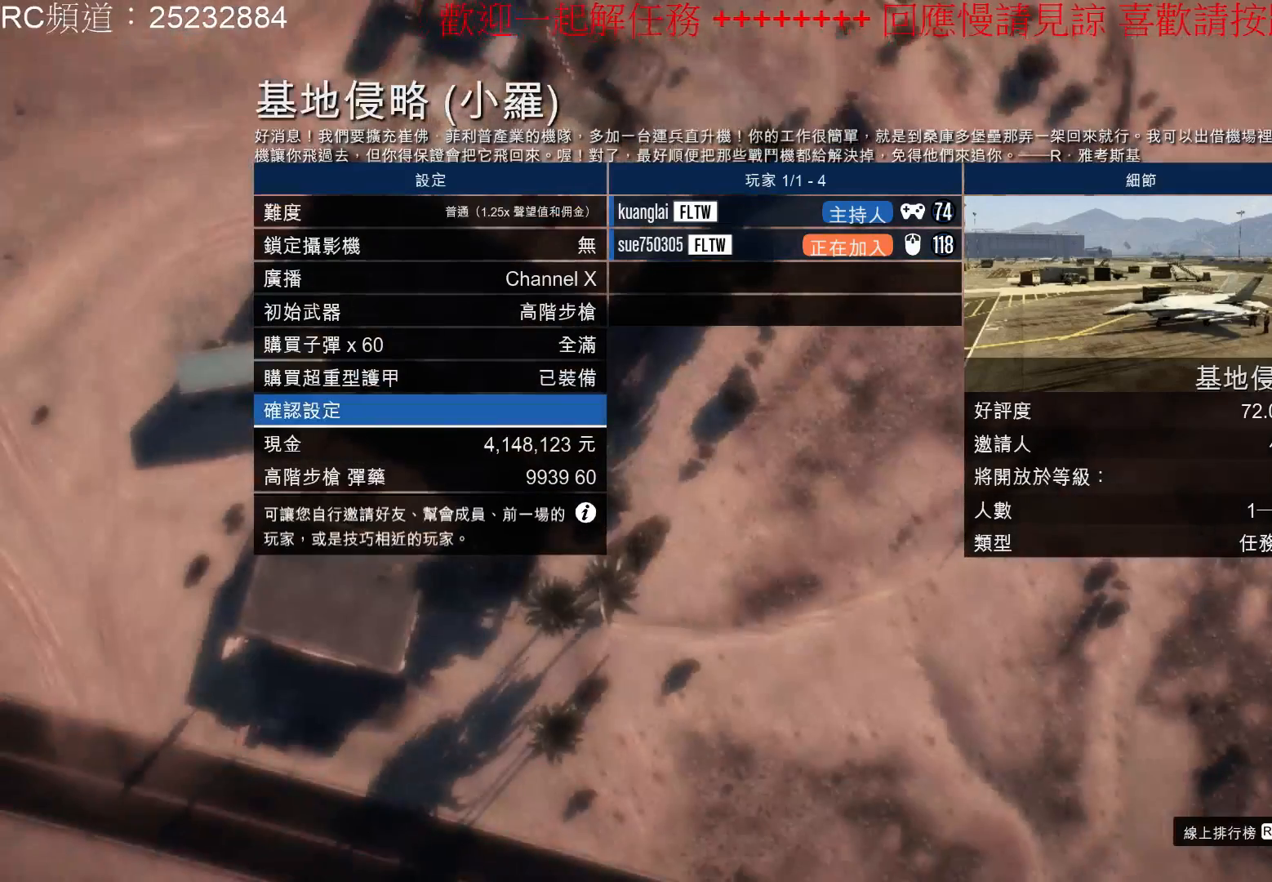
{"buttons": [], "left_stick": "center", "right_stick": "center", "events": []}
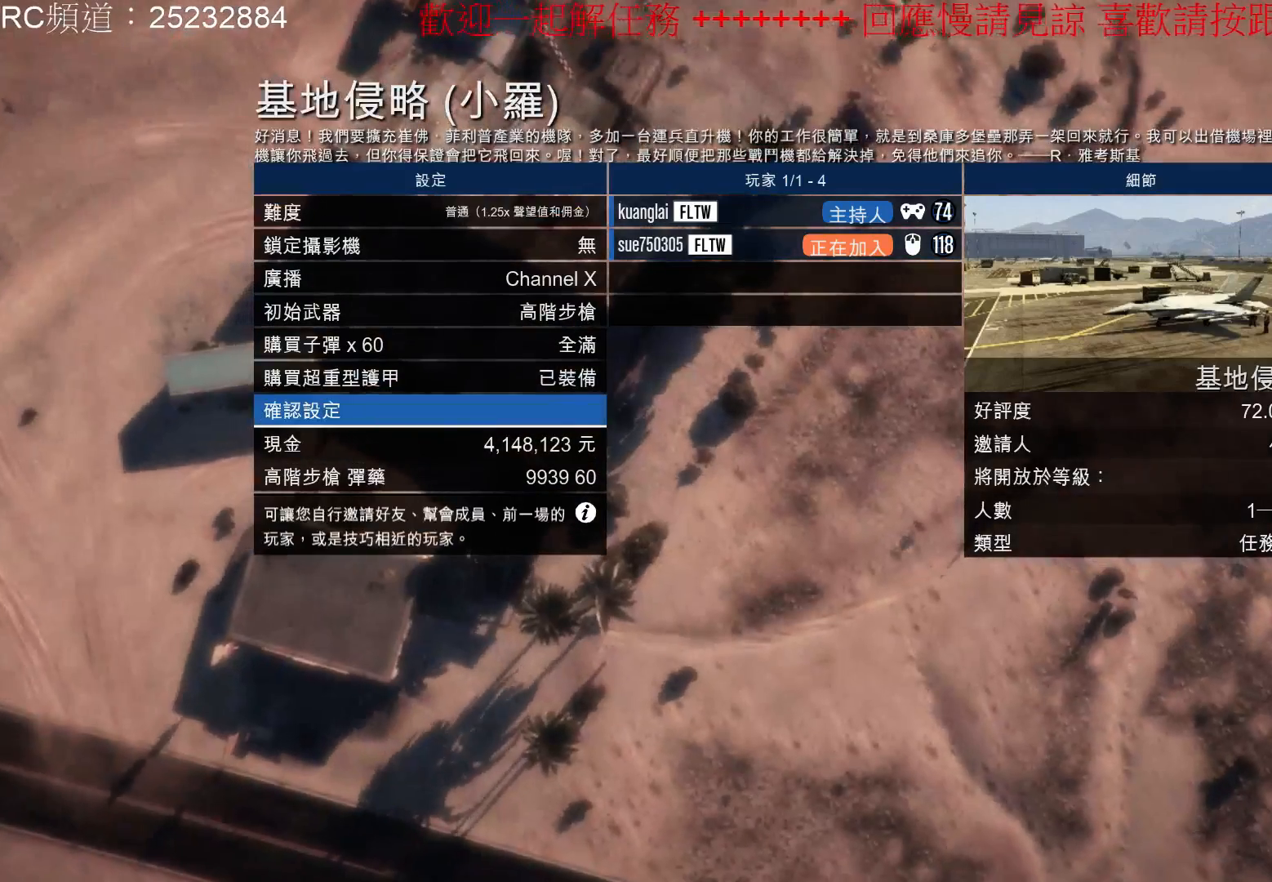
{"buttons": [], "left_stick": "center", "right_stick": "center", "events": [[267, "A", "down"], [433, "A", "up"]]}